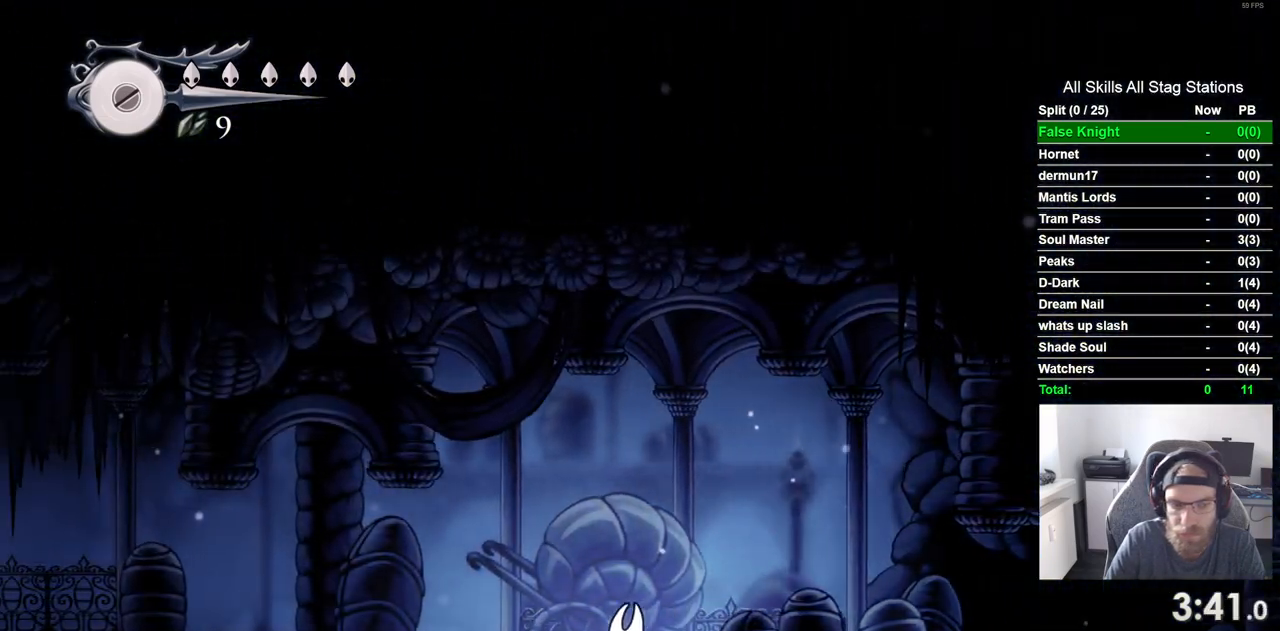
Gameplay with a controller (PlayStation layout); each line is a JSON object with the inputs held at the frame after it. "events" lists button and stick changes between this image and that frame as [ms after this image, input, new state], when the widget could be followed in between. Not read: CROSS L3 R3.
{"buttons": ["DPAD_LEFT"], "left_stick": "center", "right_stick": "center", "events": []}
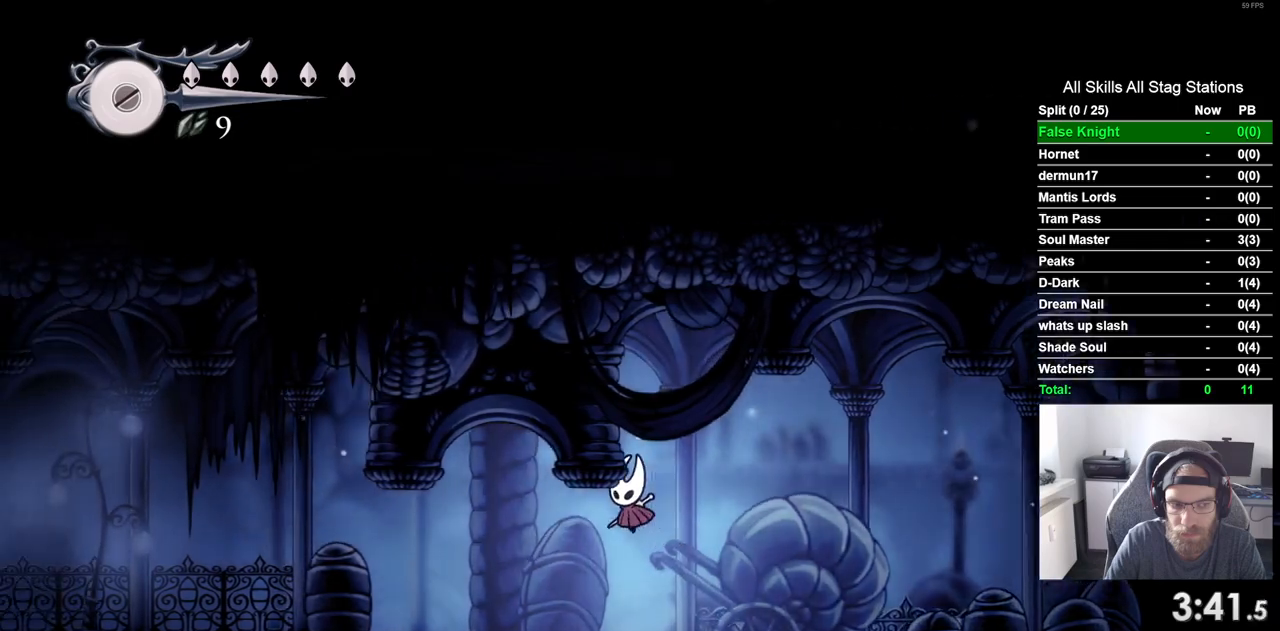
{"buttons": ["DPAD_LEFT"], "left_stick": "center", "right_stick": "center", "events": []}
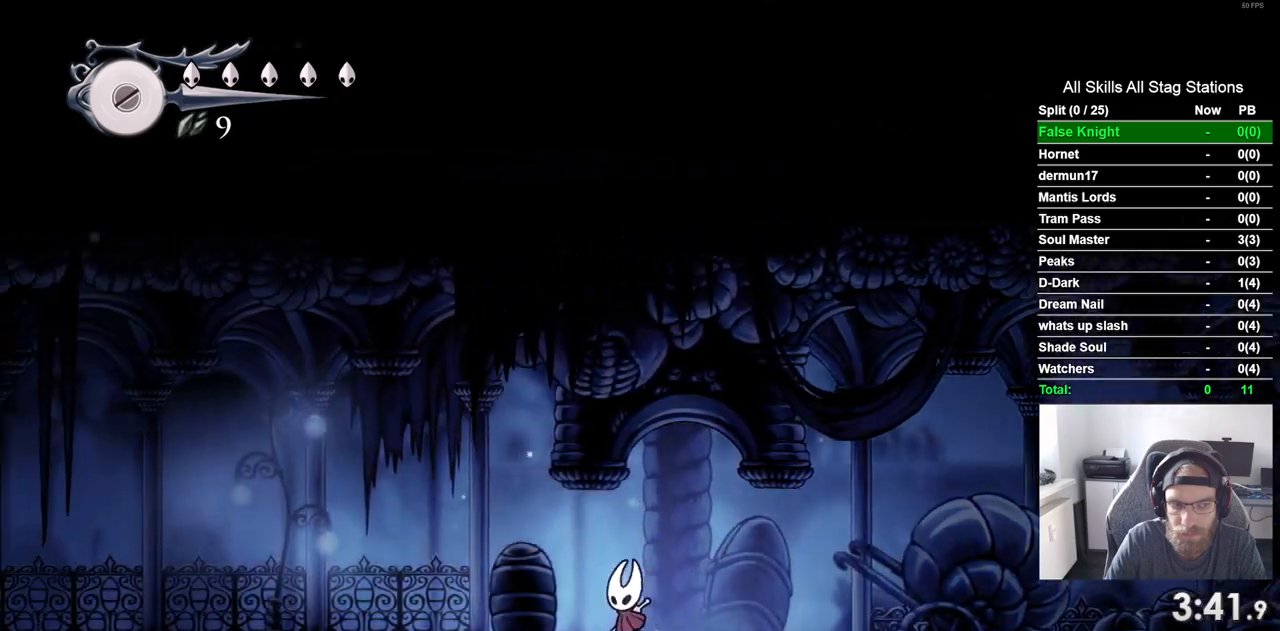
{"buttons": ["DPAD_LEFT"], "left_stick": "center", "right_stick": "center"}
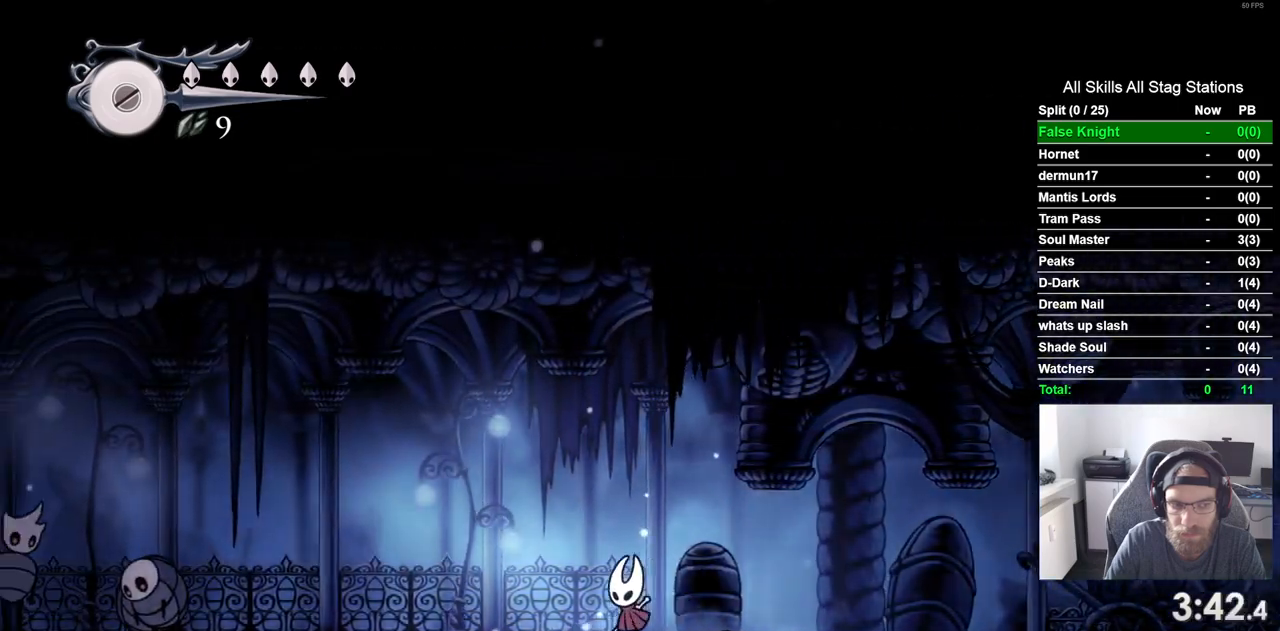
{"buttons": ["DPAD_LEFT"], "left_stick": "center", "right_stick": "center", "events": []}
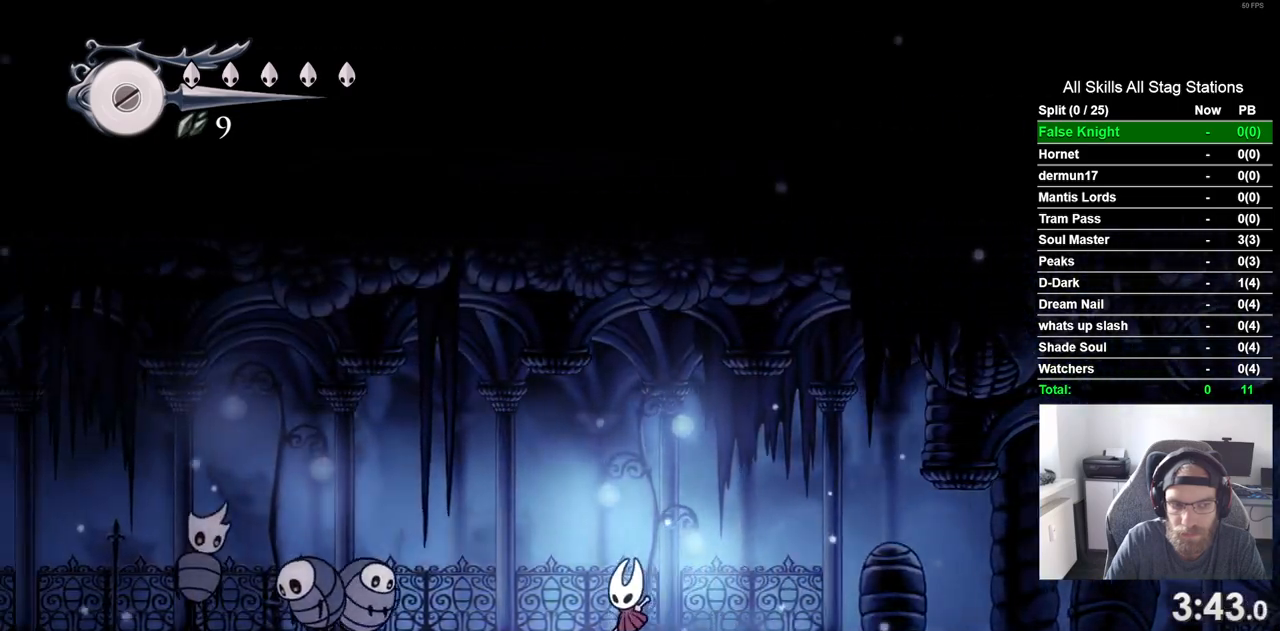
{"buttons": ["DPAD_RIGHT"], "left_stick": "center", "right_stick": "center", "events": [[117, "DPAD_LEFT", "up"], [117, "DPAD_UP", "down"], [150, "DPAD_UP", "up"], [167, "DPAD_RIGHT", "down"]]}
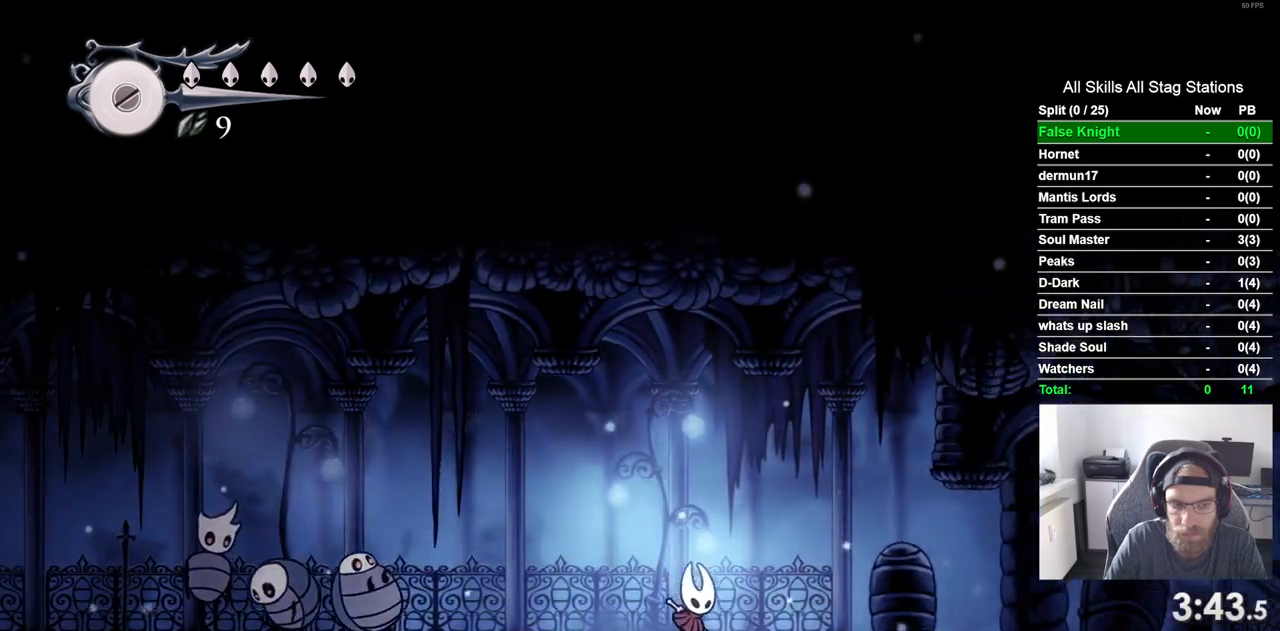
{"buttons": ["DPAD_LEFT"], "left_stick": "center", "right_stick": "center"}
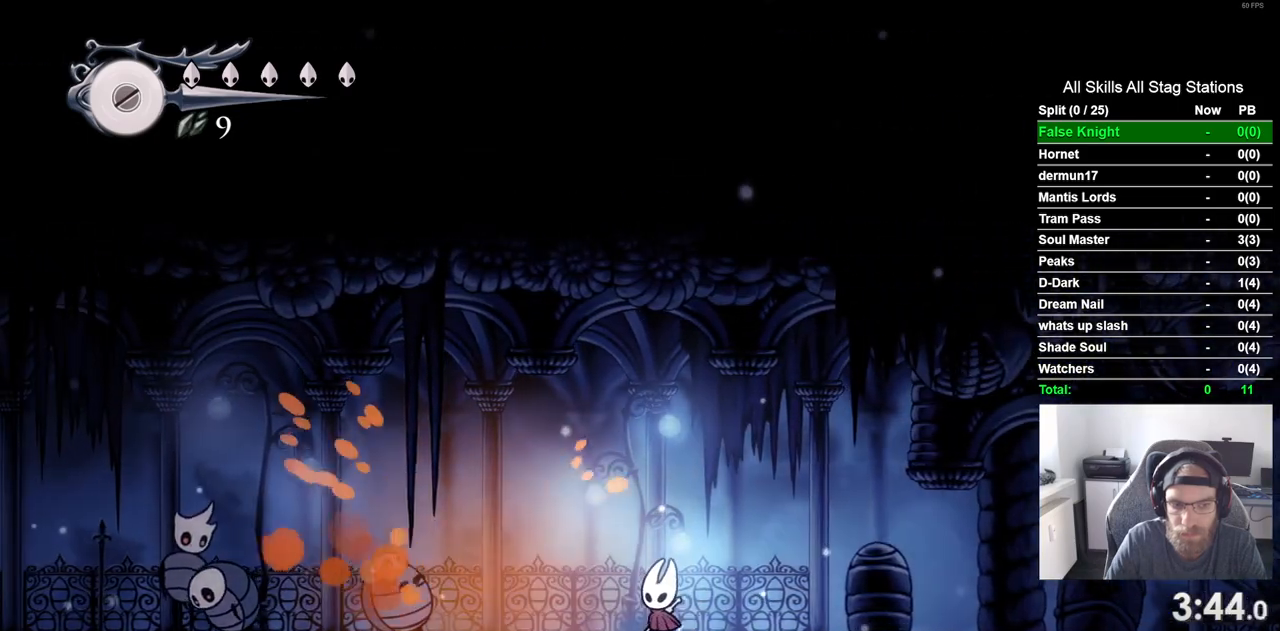
{"buttons": ["DPAD_LEFT"], "left_stick": "center", "right_stick": "center", "events": [[150, "SQUARE", "down"], [233, "DPAD_LEFT", "up"], [333, "SQUARE", "up"], [383, "DPAD_LEFT", "down"]]}
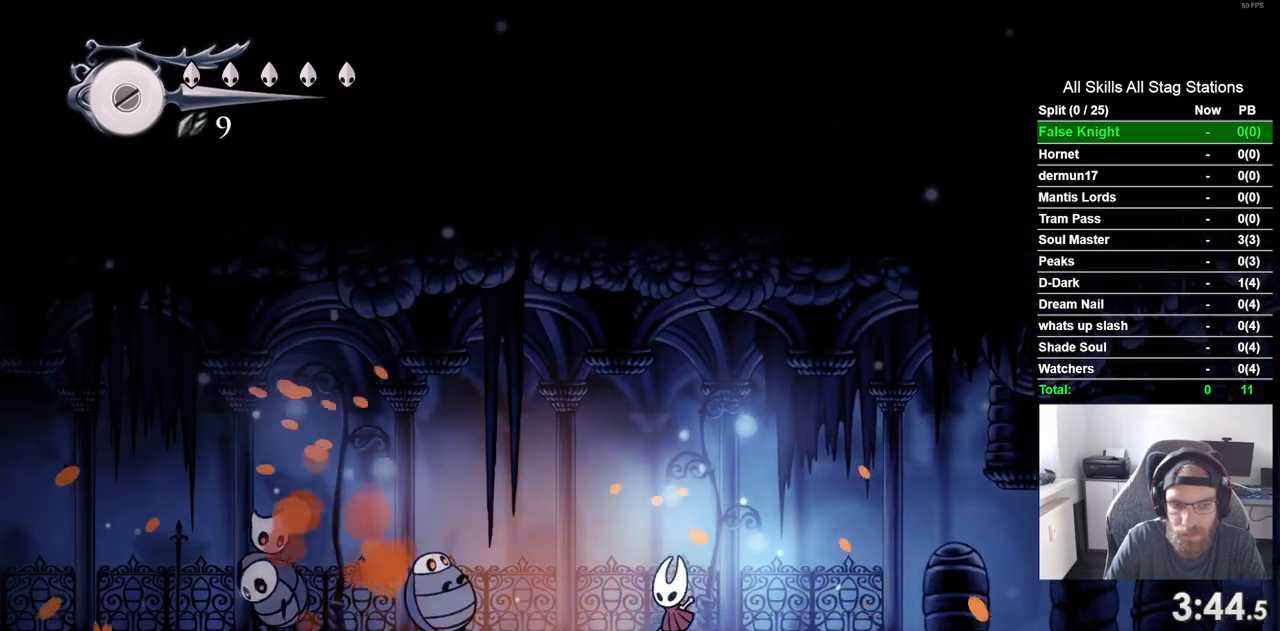
{"buttons": ["DPAD_LEFT"], "left_stick": "center", "right_stick": "center", "events": [[17, "SQUARE", "down"], [117, "DPAD_LEFT", "up"], [217, "SQUARE", "up"], [350, "DPAD_LEFT", "down"]]}
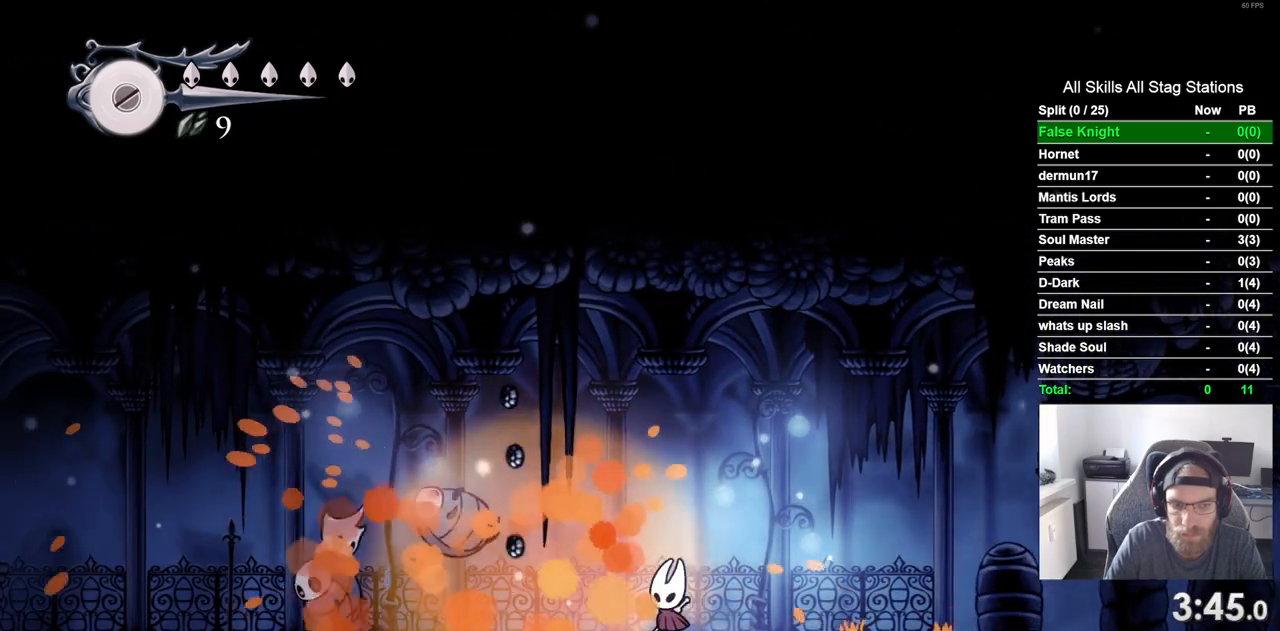
{"buttons": ["DPAD_RIGHT"], "left_stick": "center", "right_stick": "center"}